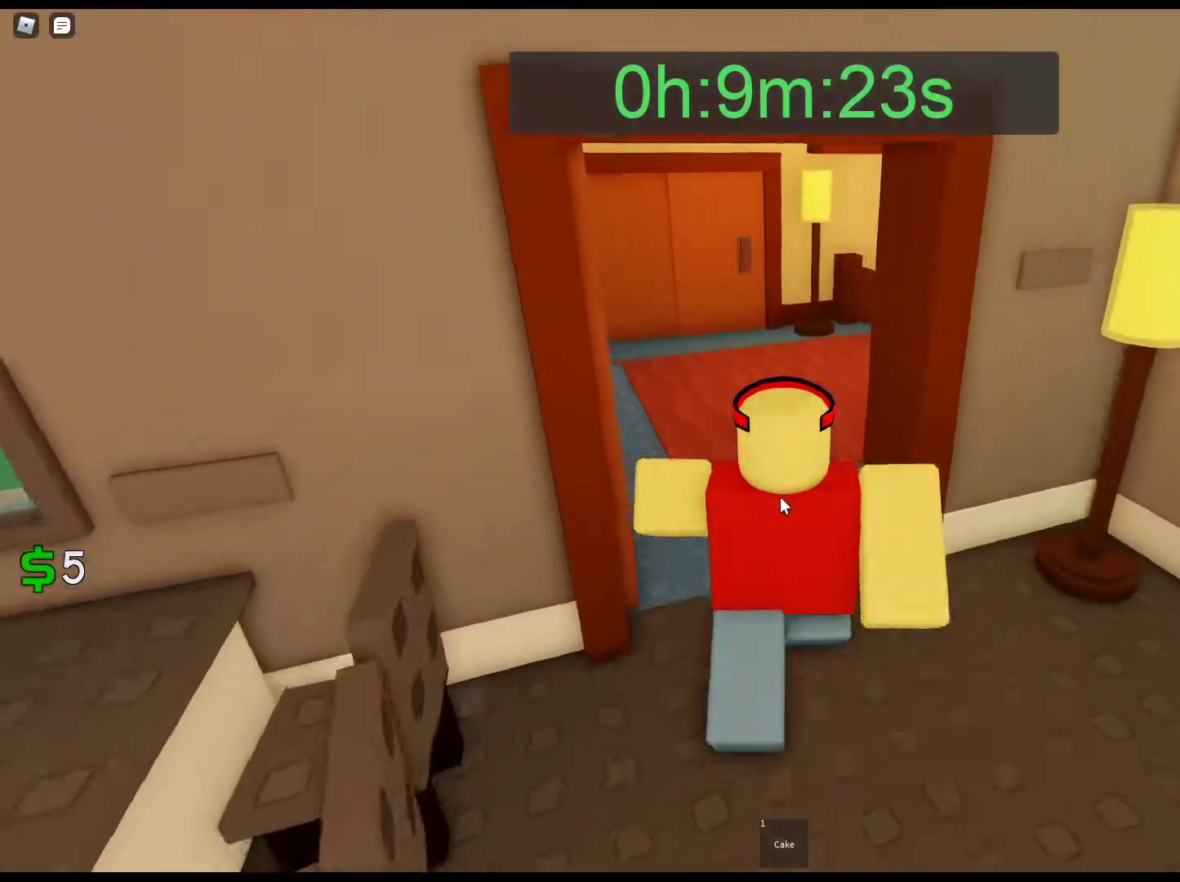
Gameplay with keyboard and mouse; each line is a JSON object with the keys and mouse buttons held at the frame after it. "events" lists presses ("down") and releases ("up") of "1", "2", "3", "4", "5", "a", "alt", "c", "caps_lock", "ctrl", "d", "e", "f", "g", "q", "r", "s", "shift", "space", "t", "tab", "v", "w", "x", "z", "mouse_left", "mouse_wheel" and "mouse_right" between this image and that frame as [ms after this image, input, new state], when the widget could be followed in between. "mouse_left", "mouse_wheel", "mouse_right" = the "left", "wheel", "right" buttons of the "mouse" list. No other keys are recorded. "wheel" means that the mouse wheel is clicked or scrolled. Not read: mouse_move.
{"keys": ["w"], "mouse": ["right"], "events": []}
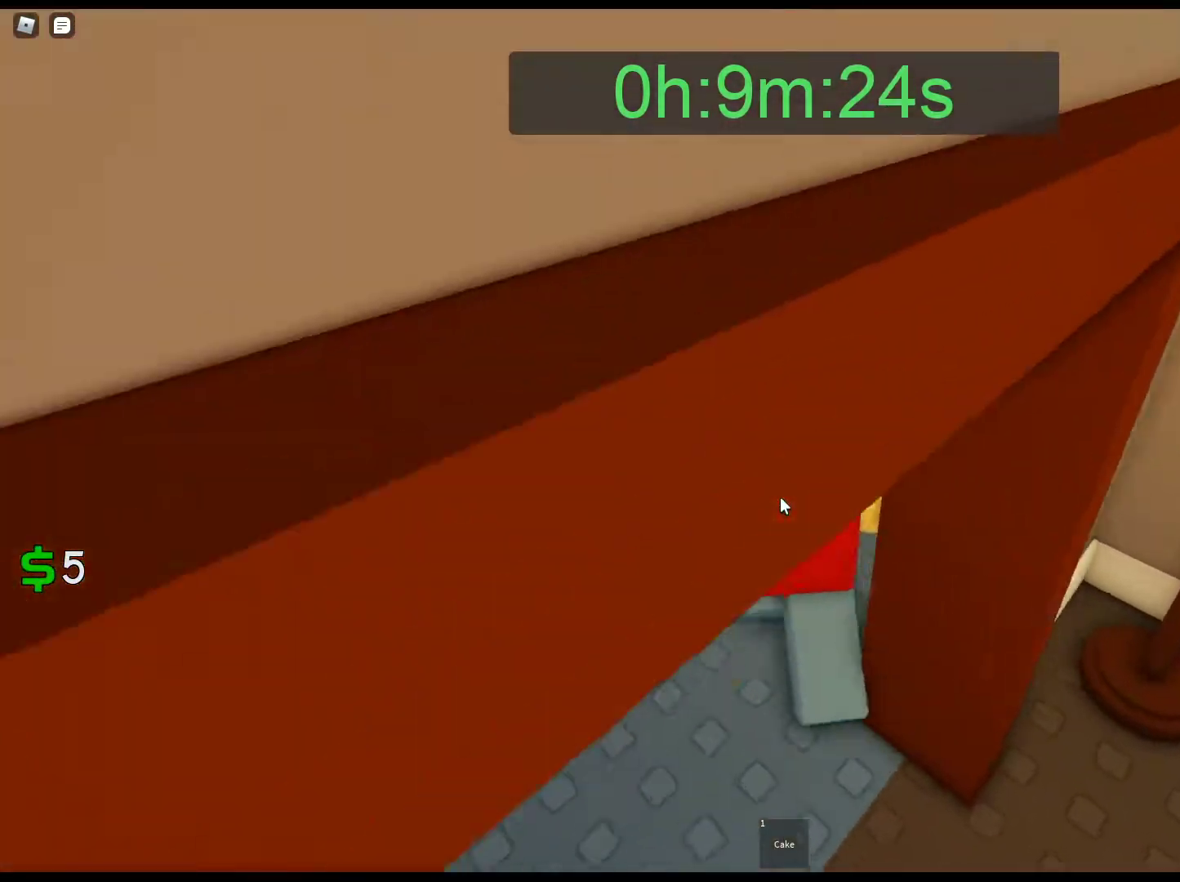
{"keys": ["w"], "mouse": [], "events": [[150, "mouse_right", "up"]]}
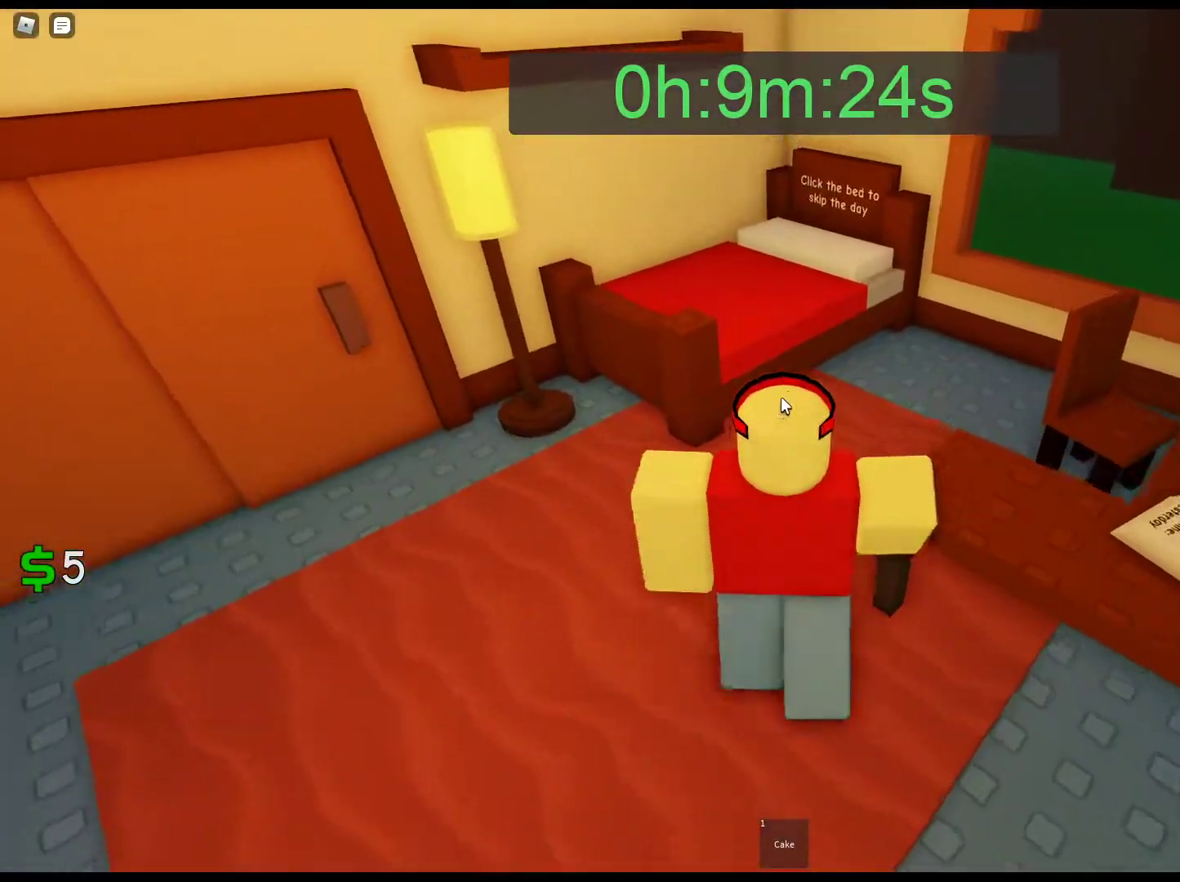
{"keys": [], "mouse": [], "events": [[300, "mouse_left", "down"], [300, "w", "up"], [450, "mouse_left", "up"]]}
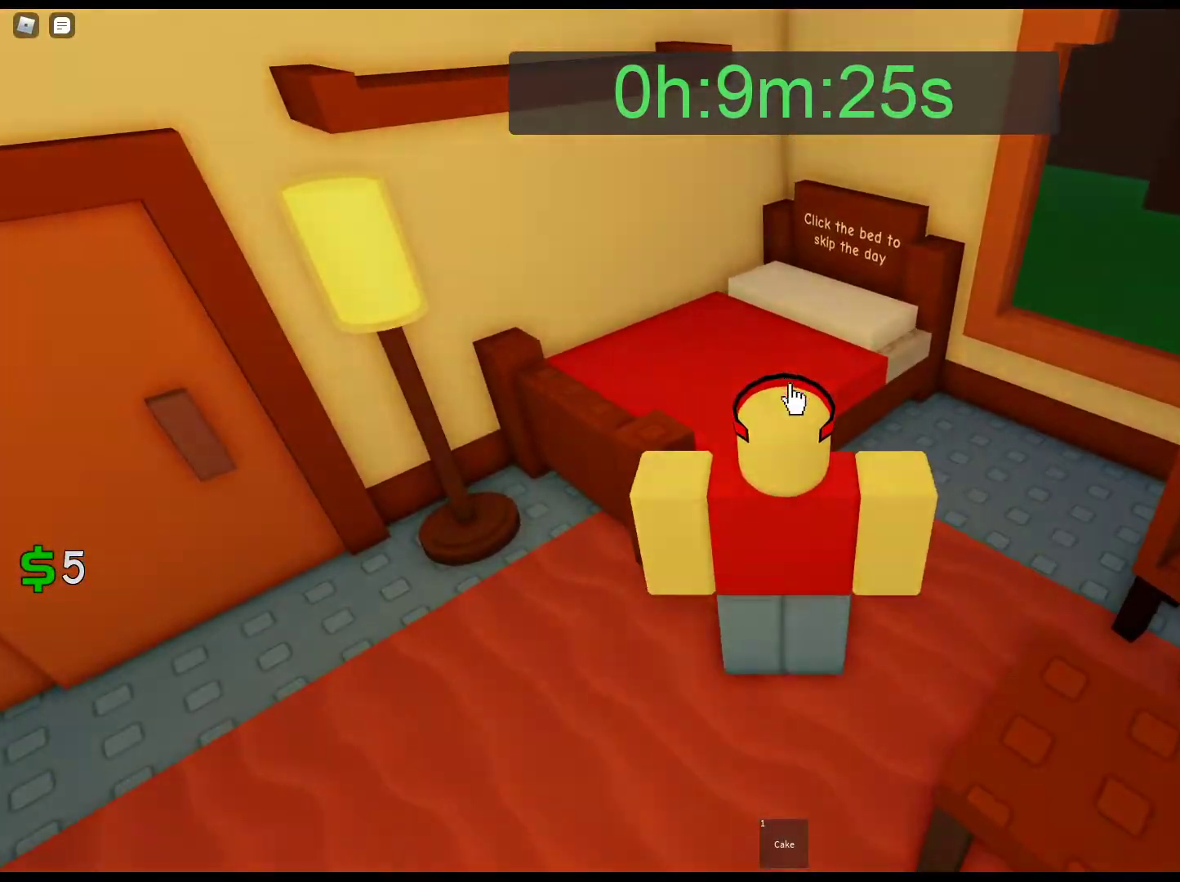
{"keys": [], "mouse": ["right"], "events": [[233, "mouse_right", "down"]]}
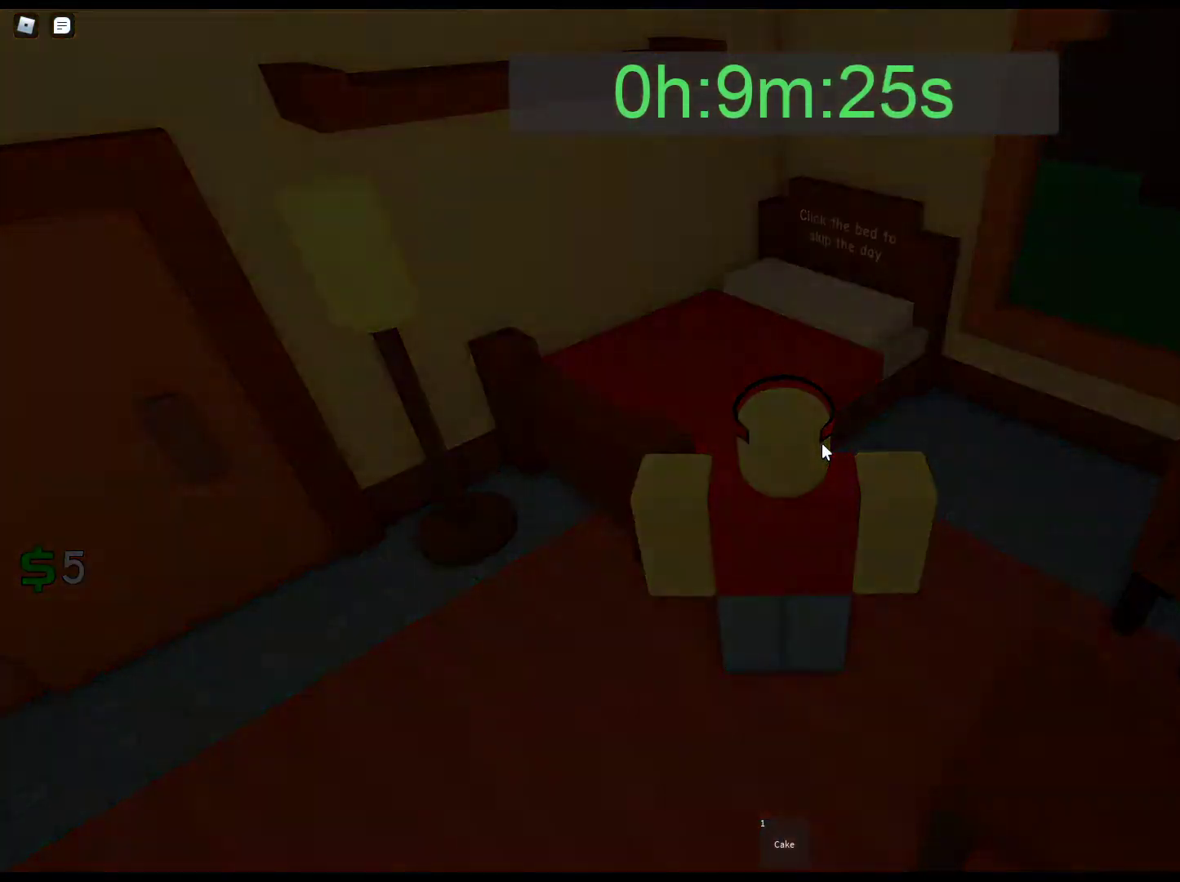
{"keys": [], "mouse": [], "events": [[50, "mouse_right", "up"]]}
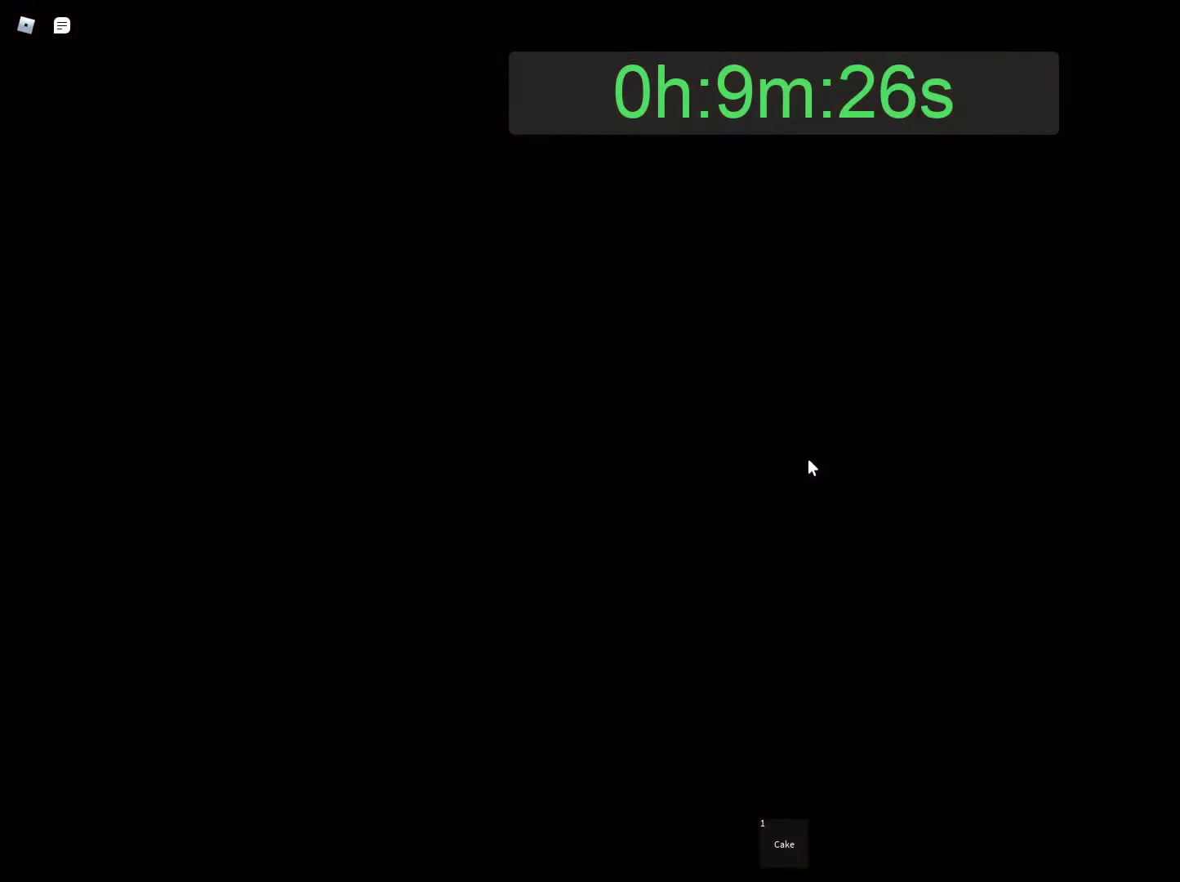
{"keys": [], "mouse": [], "events": []}
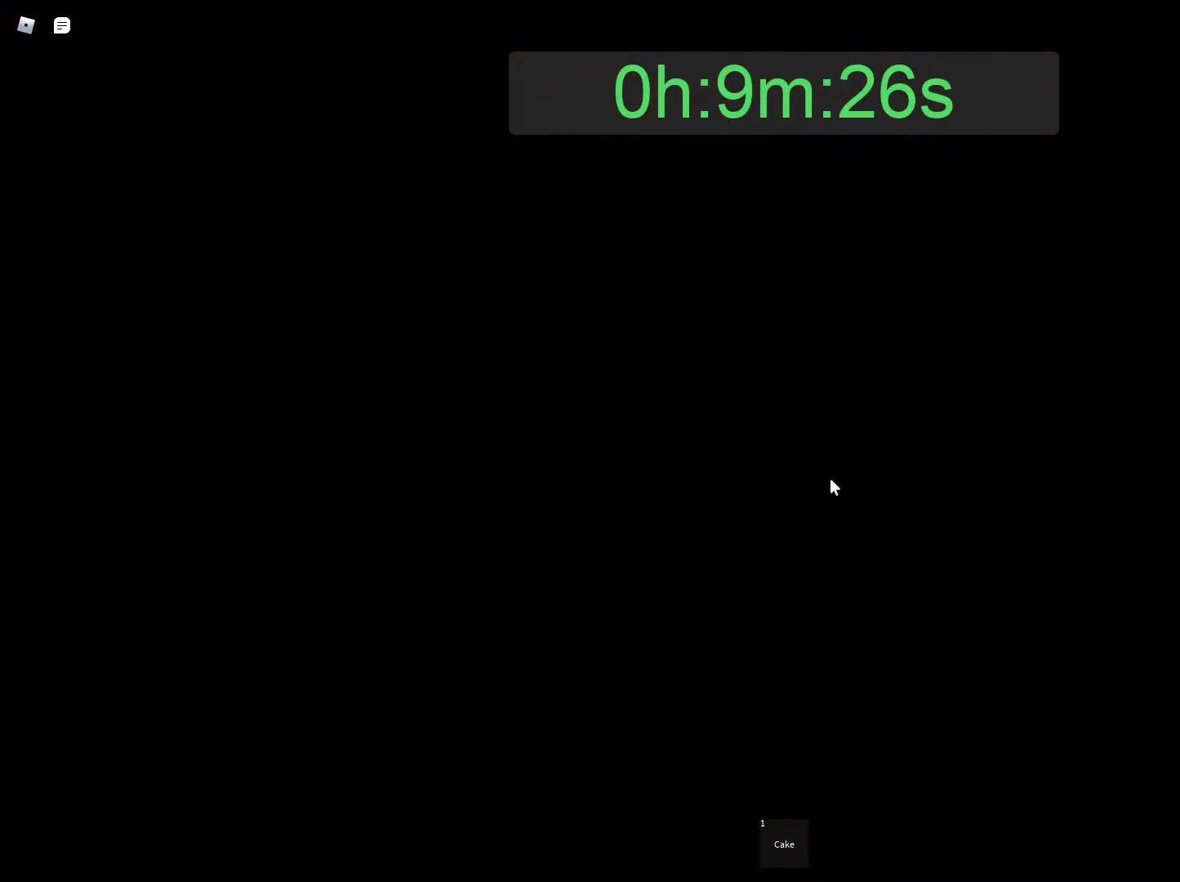
{"keys": [], "mouse": [], "events": []}
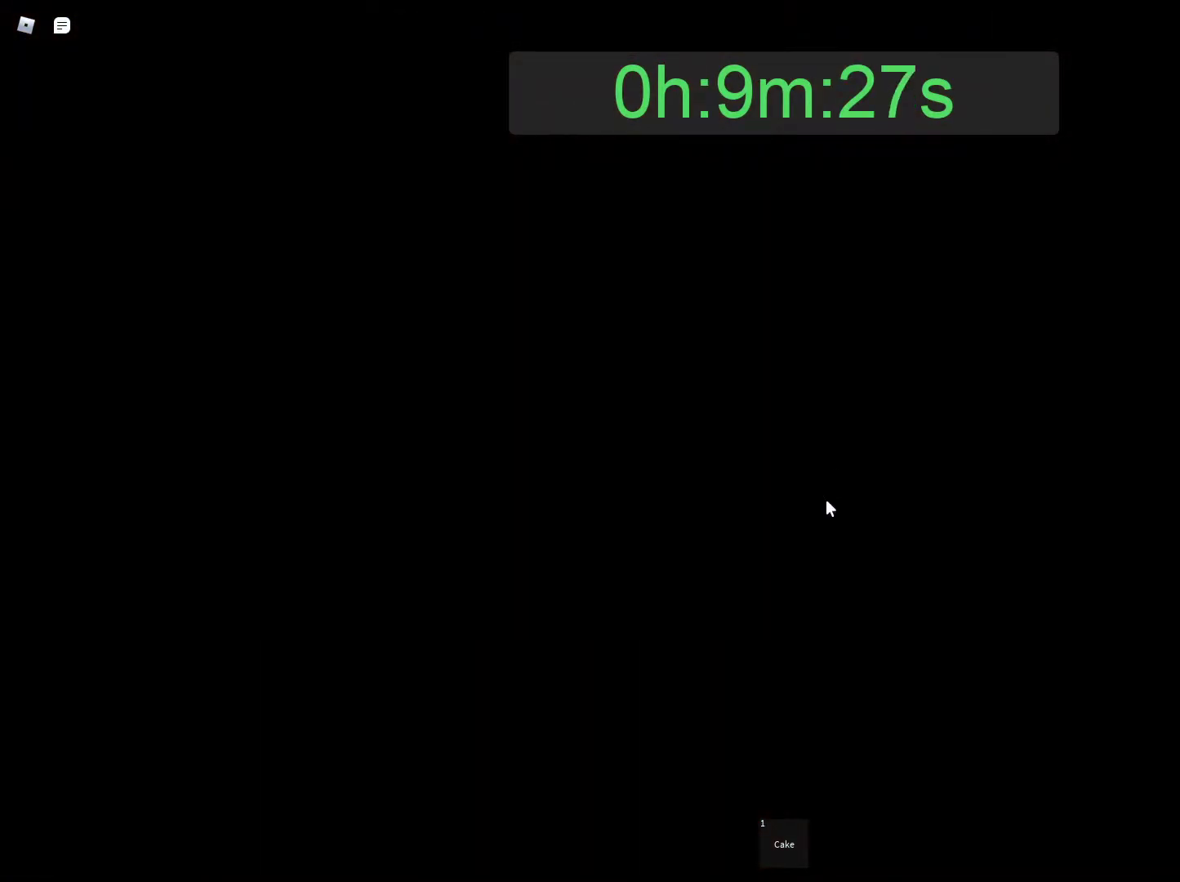
{"keys": [], "mouse": [], "events": []}
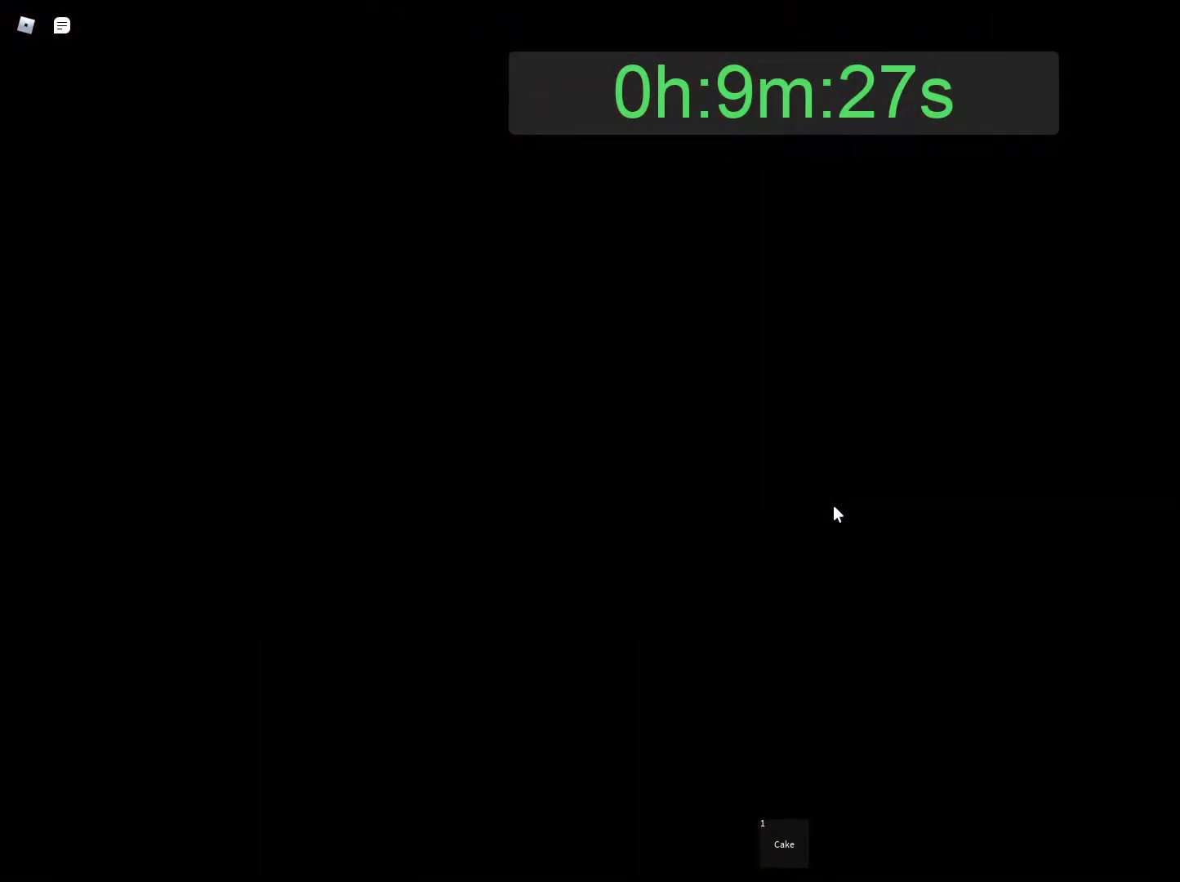
{"keys": [], "mouse": [], "events": []}
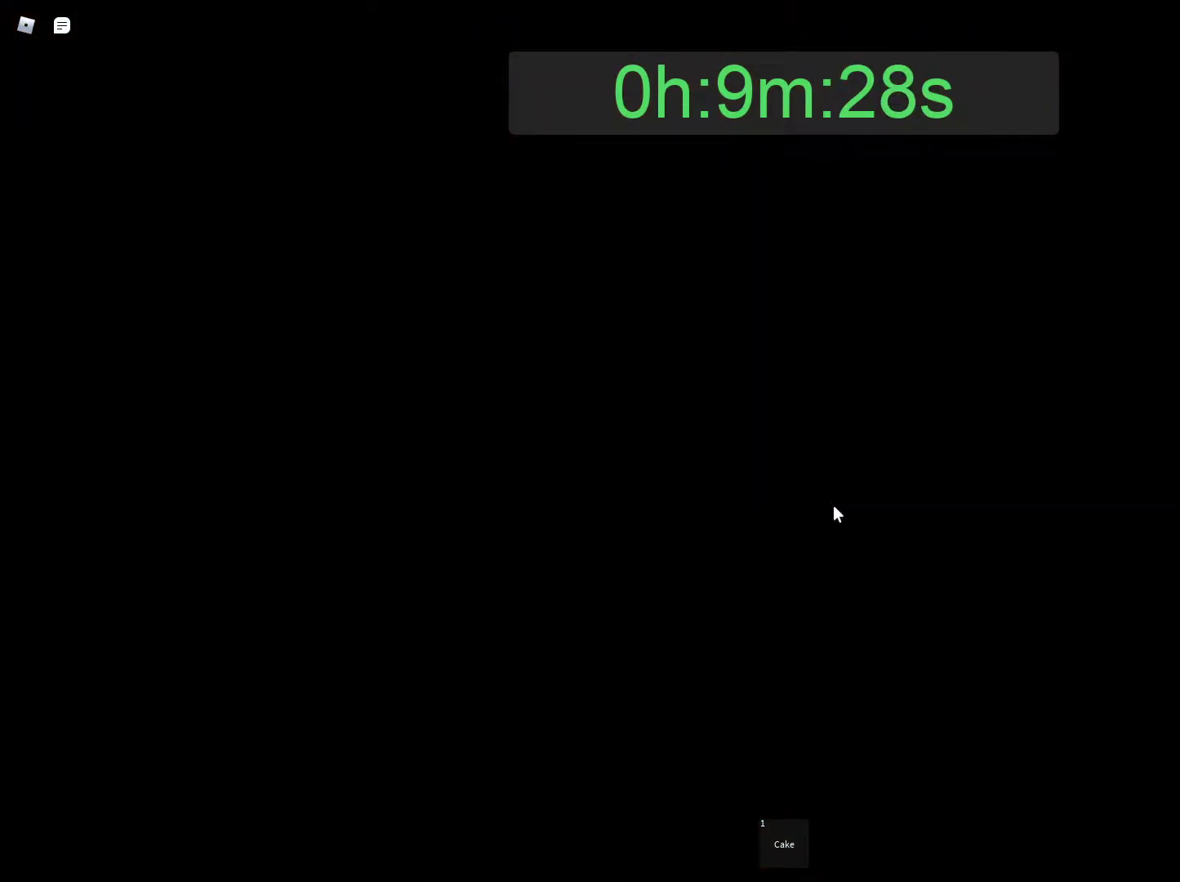
{"keys": [], "mouse": [], "events": []}
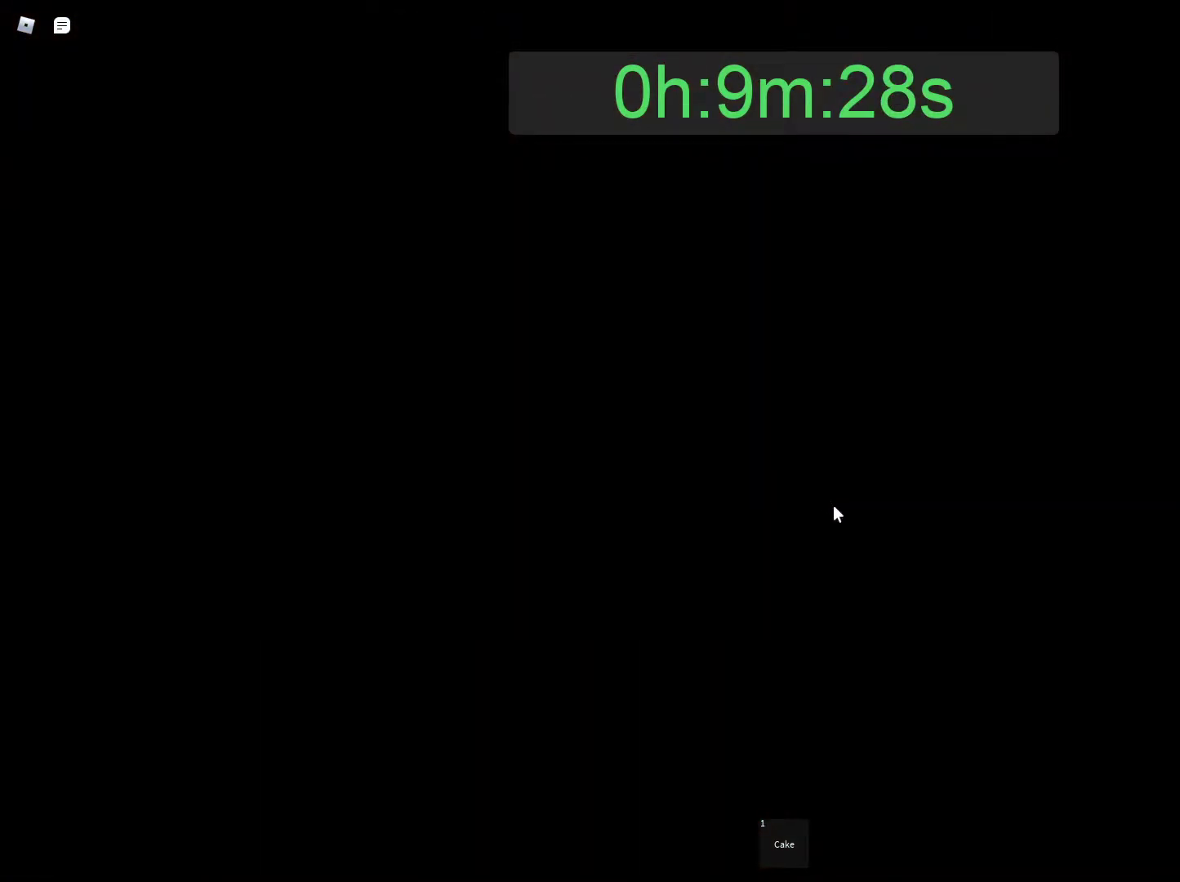
{"keys": [], "mouse": [], "events": []}
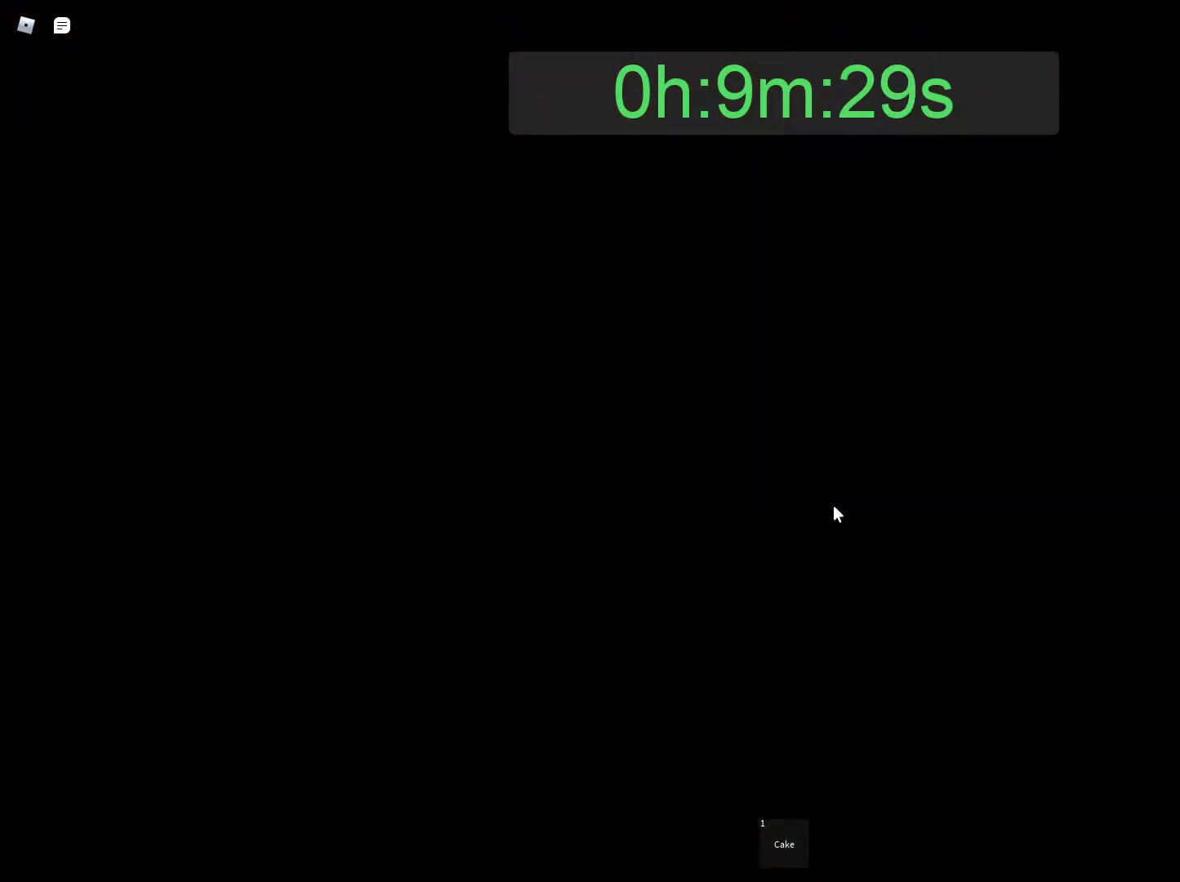
{"keys": [], "mouse": [], "events": []}
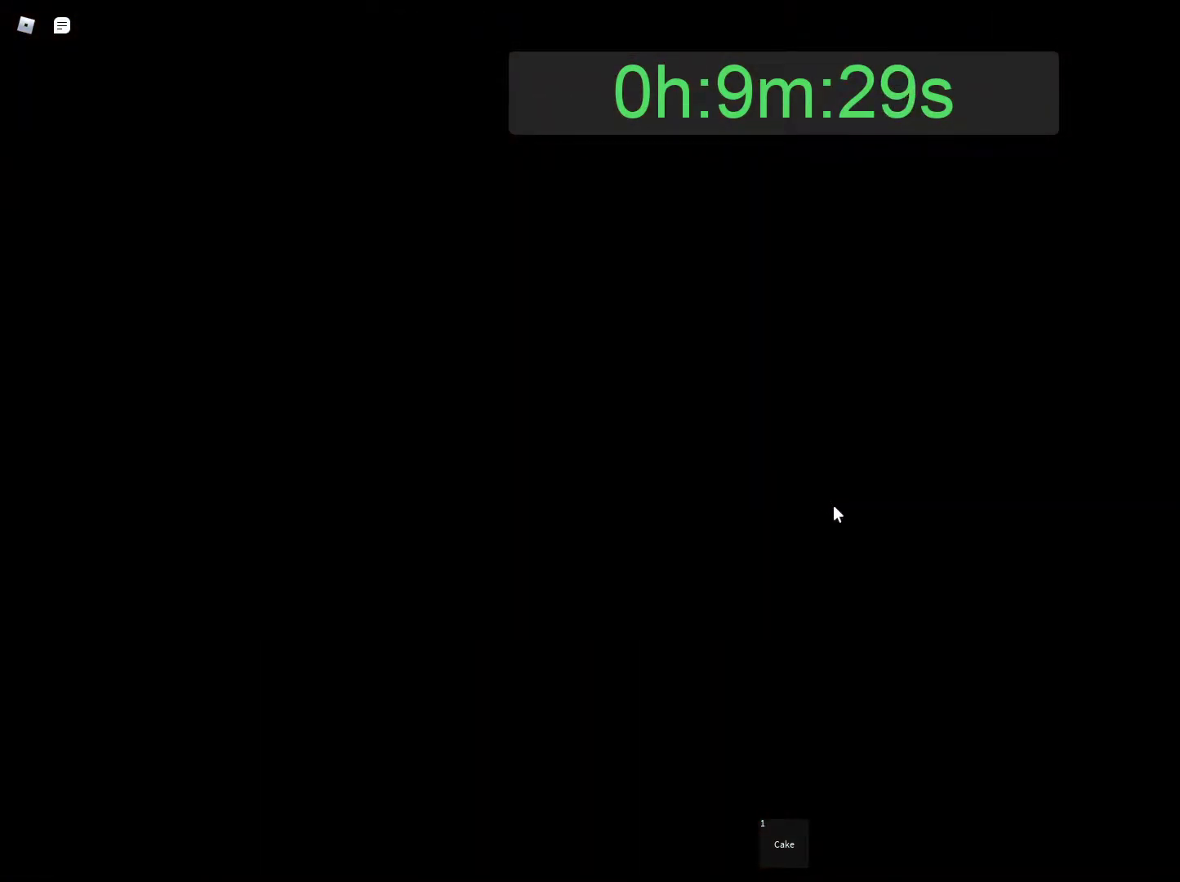
{"keys": [], "mouse": [], "events": []}
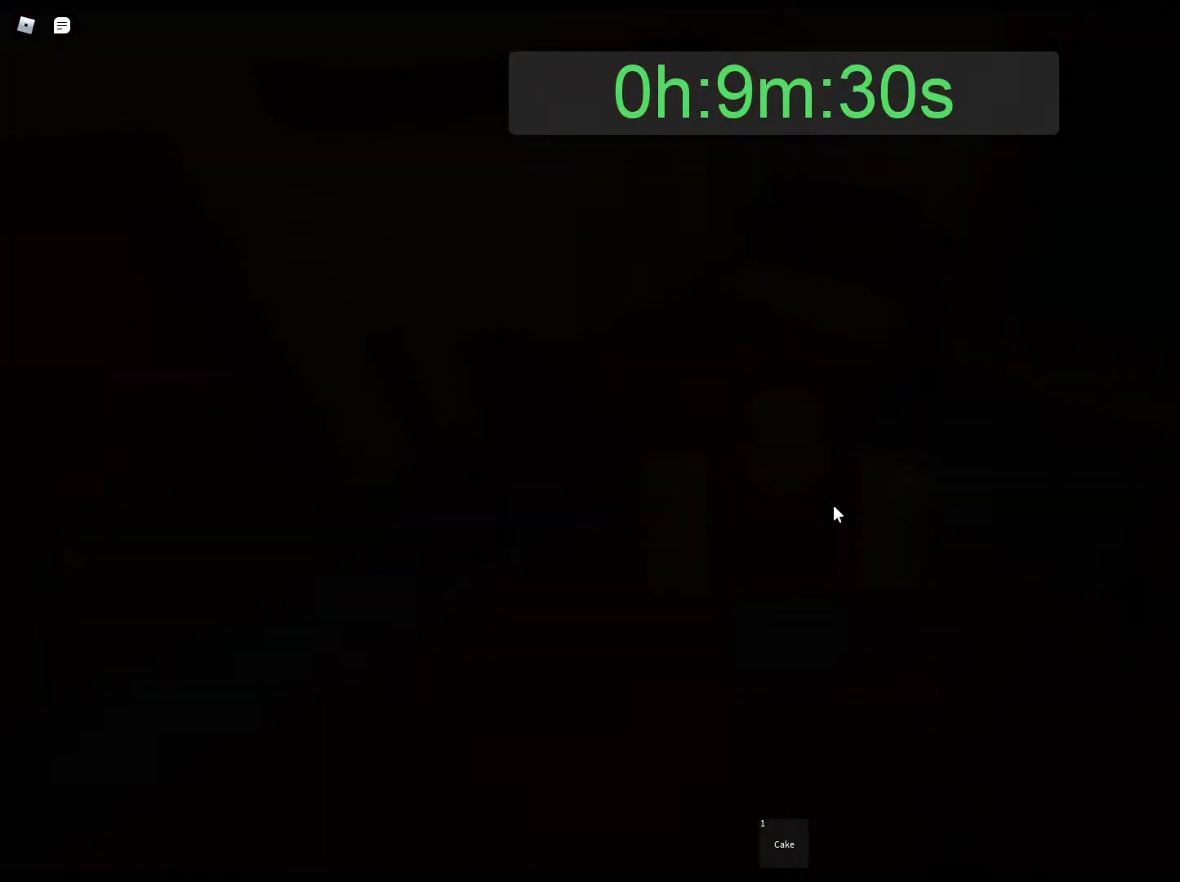
{"keys": ["d"], "mouse": ["right"], "events": [[383, "mouse_right", "down"], [483, "d", "down"]]}
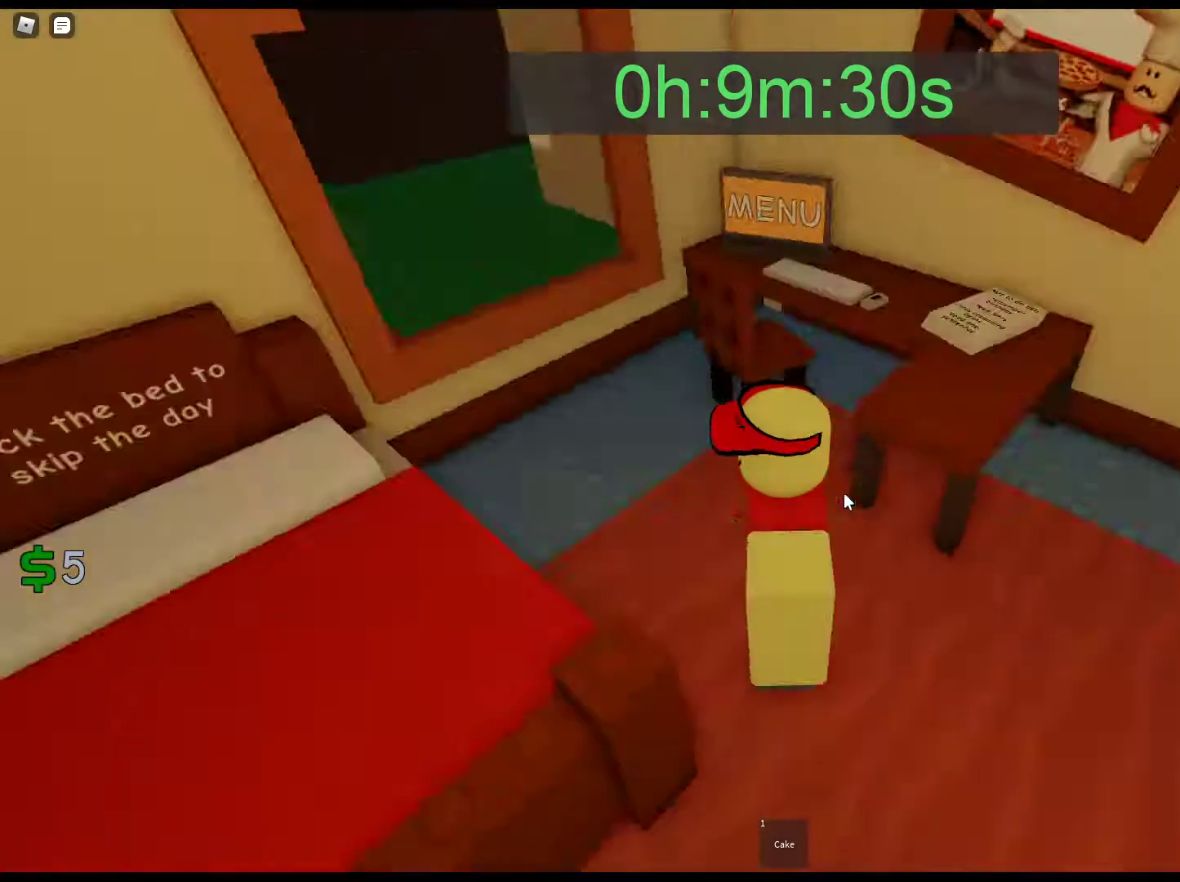
{"keys": ["d", "w"], "mouse": ["right"], "events": [[117, "w", "down"]]}
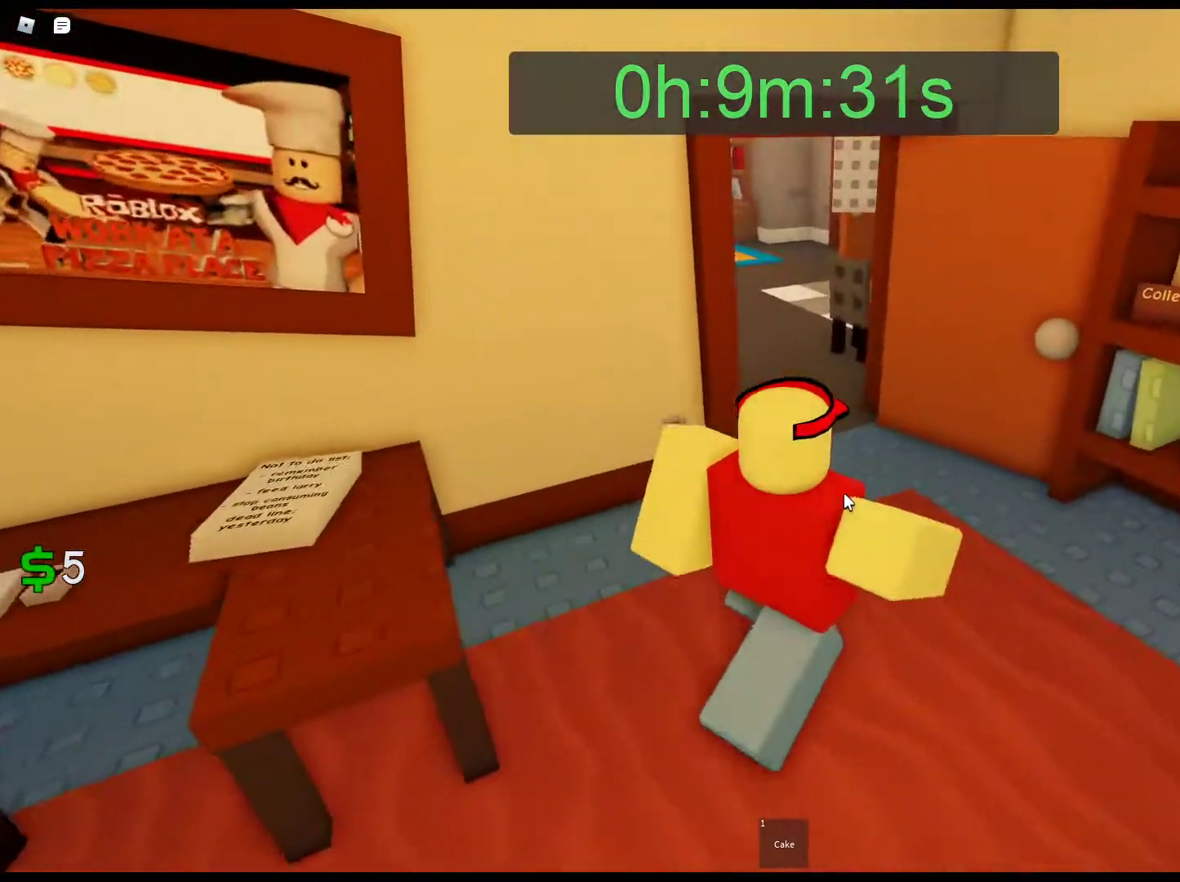
{"keys": ["w"], "mouse": ["right"], "events": [[33, "d", "up"]]}
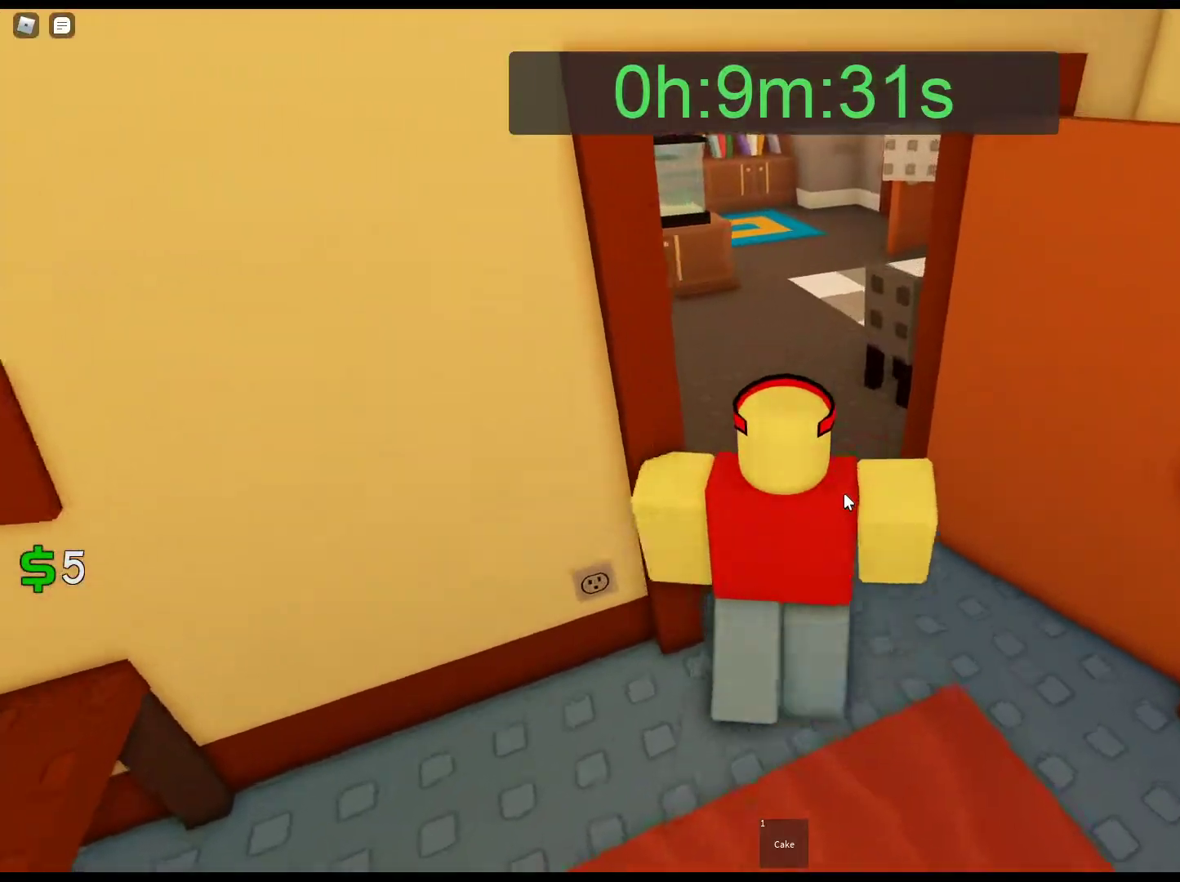
{"keys": ["w"], "mouse": ["right"], "events": []}
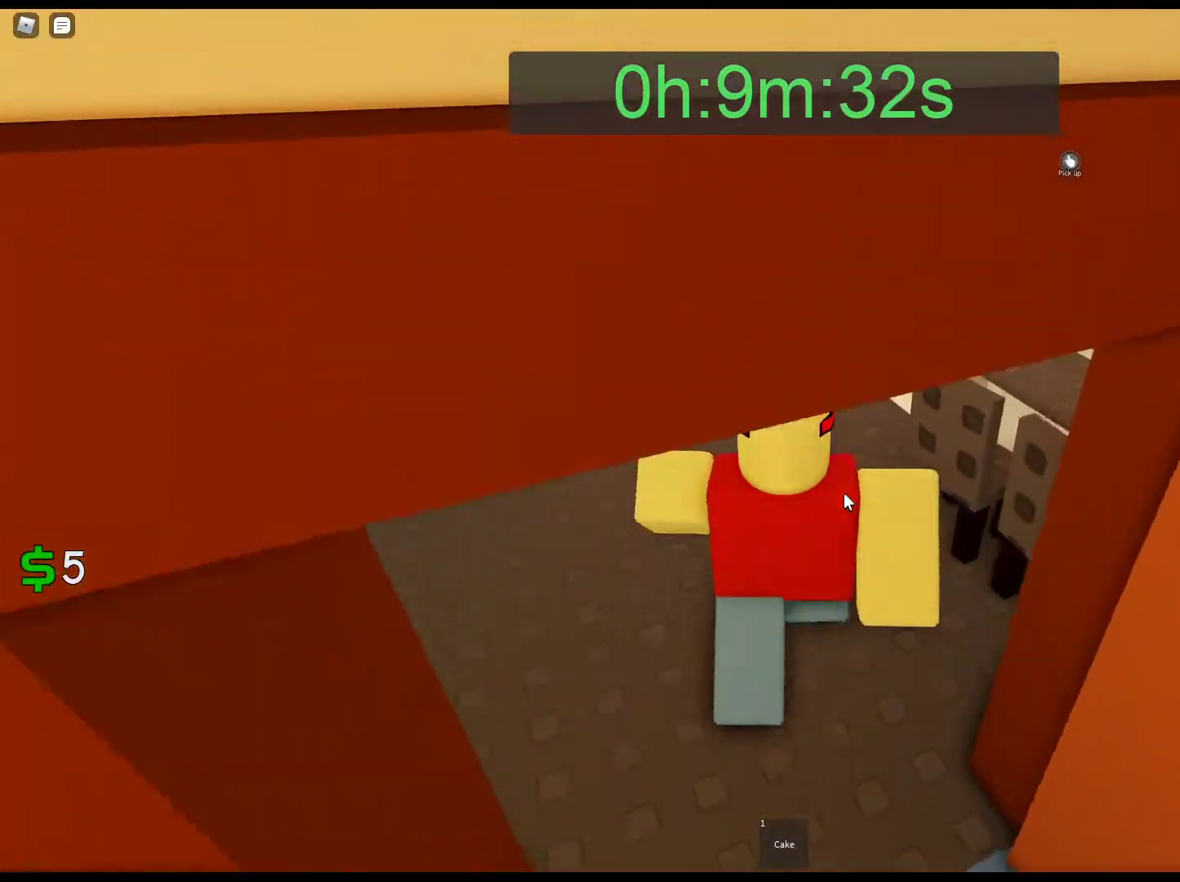
{"keys": ["w"], "mouse": ["right"], "events": []}
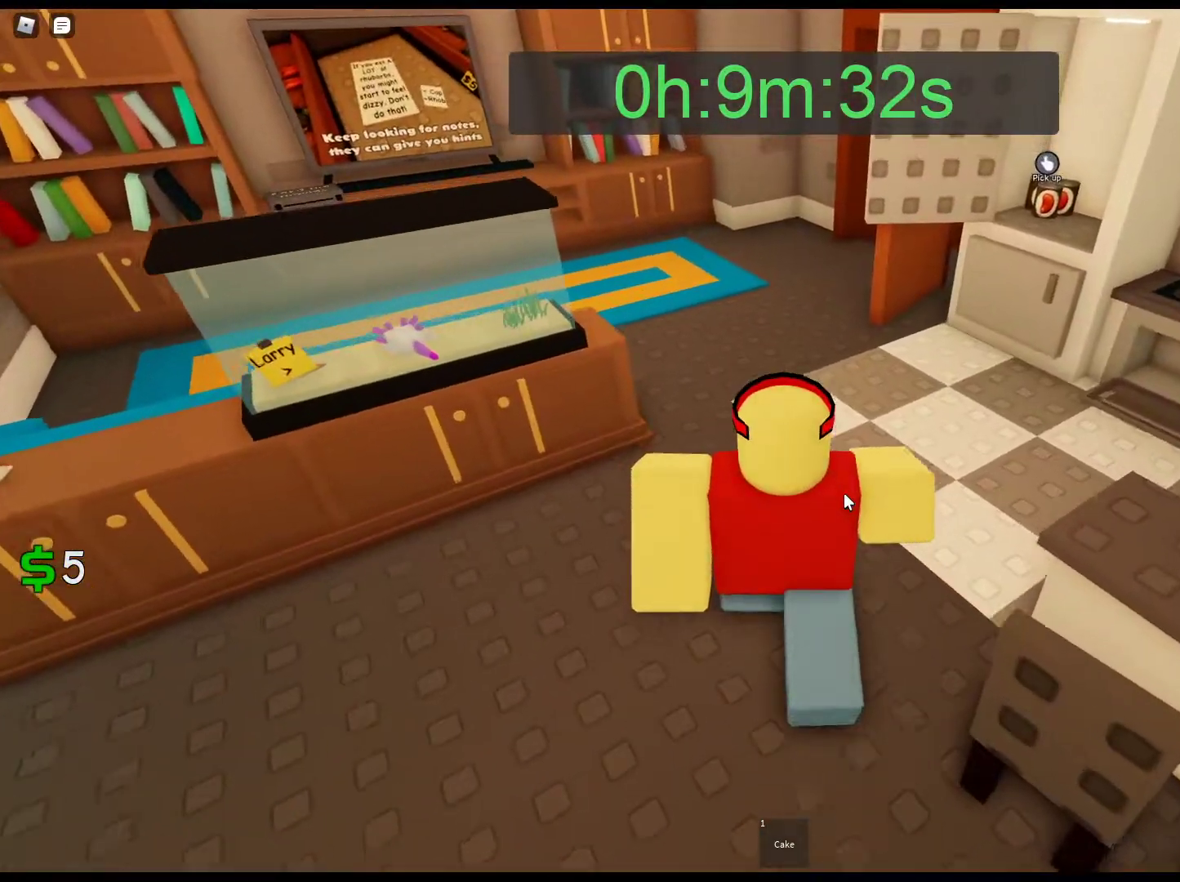
{"keys": ["w"], "mouse": ["right"], "events": [[33, "1", "down"], [183, "1", "up"]]}
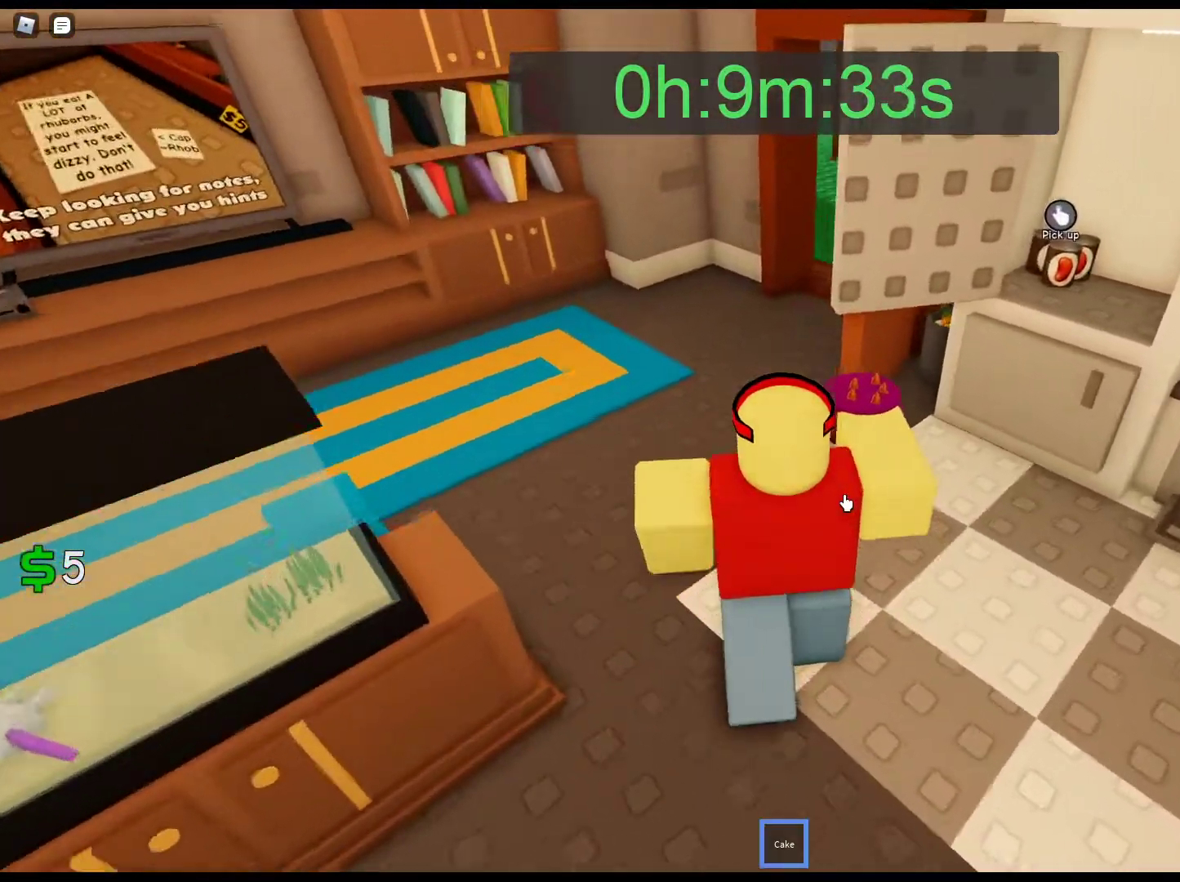
{"keys": ["w"], "mouse": ["right"], "events": [[50, "a", "down"], [283, "a", "up"]]}
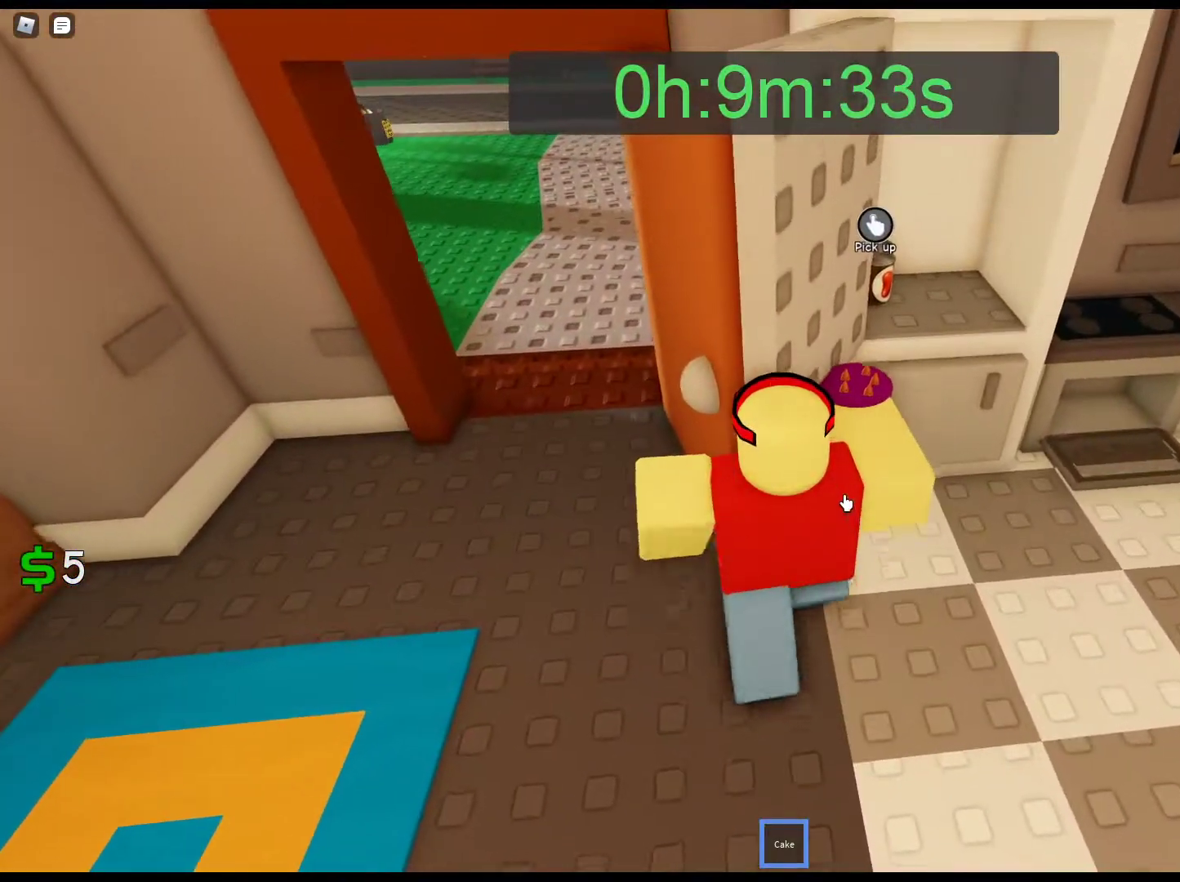
{"keys": [], "mouse": [], "events": [[33, "w", "up"], [67, "mouse_right", "up"]]}
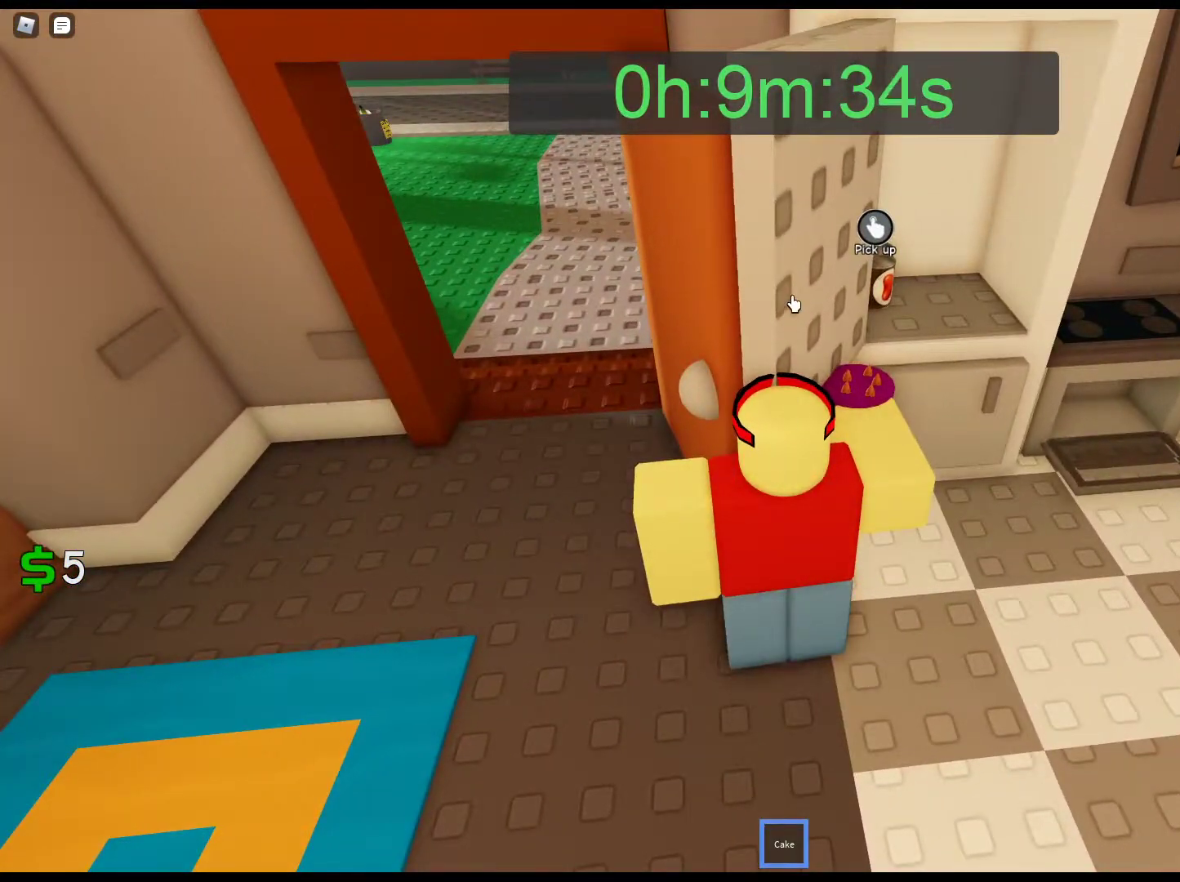
{"keys": [], "mouse": [], "events": [[33, "mouse_left", "down"], [83, "mouse_left", "up"], [367, "d", "down"], [467, "d", "up"]]}
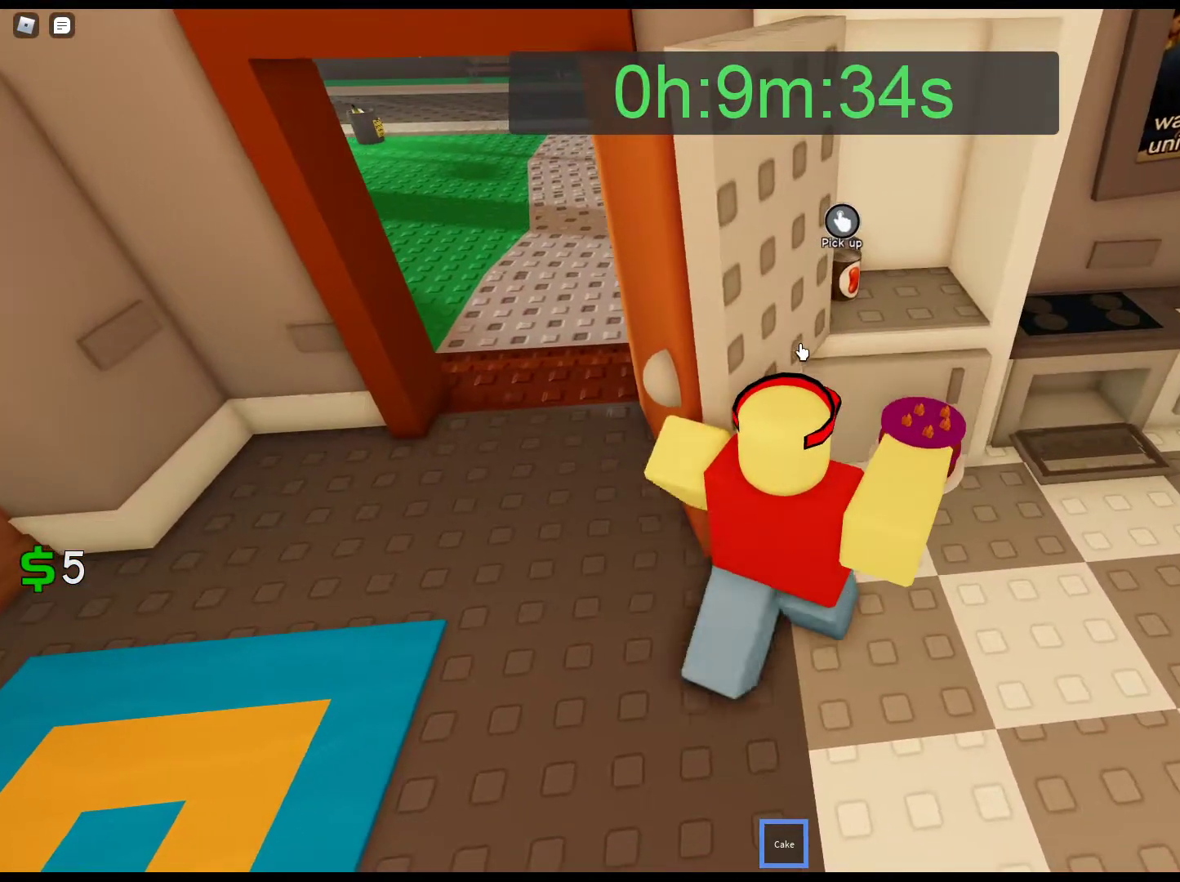
{"keys": [], "mouse": [], "events": [[50, "1", "down"], [200, "1", "up"], [250, "mouse_left", "down"], [333, "mouse_left", "up"]]}
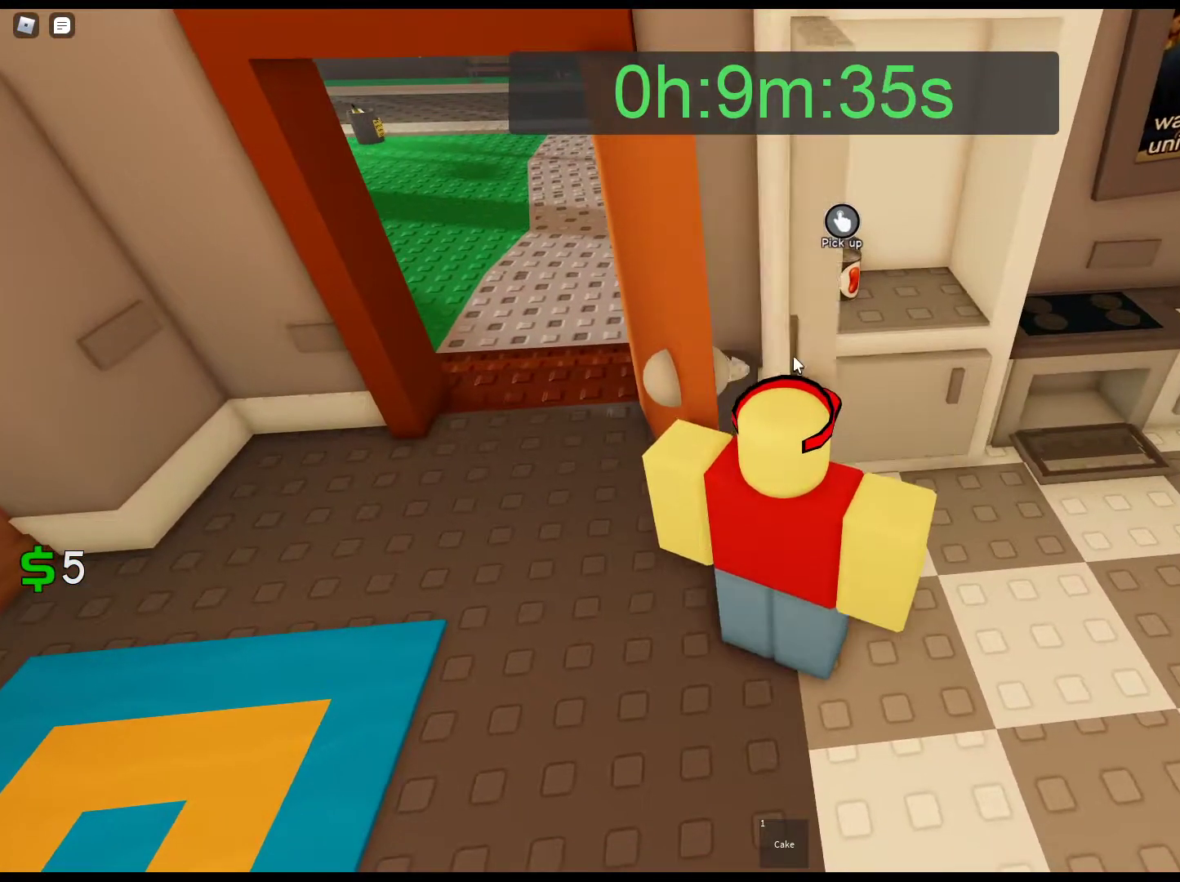
{"keys": [], "mouse": [], "events": [[67, "mouse_right", "down"], [117, "d", "down"], [167, "w", "down"], [250, "d", "up"], [350, "w", "up"], [500, "mouse_right", "up"]]}
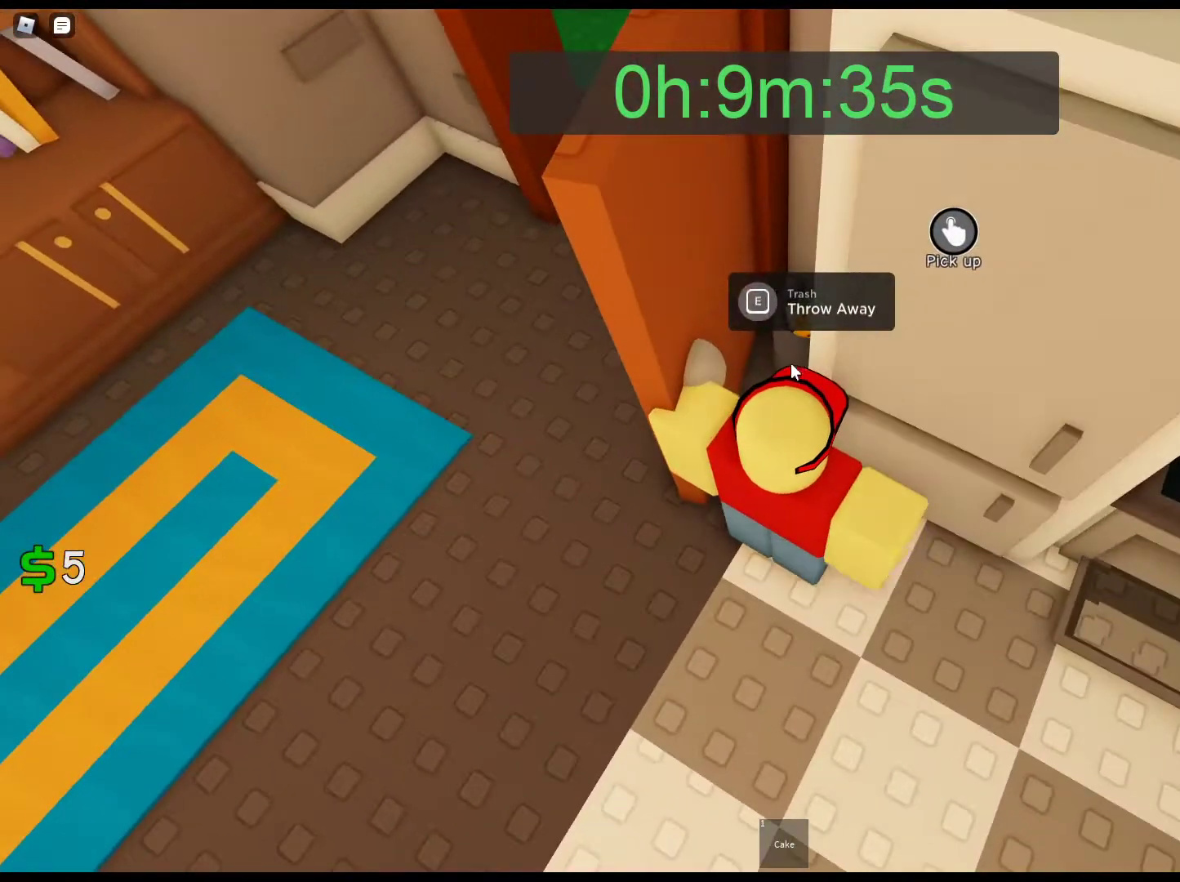
{"keys": ["e"], "mouse": [], "events": [[33, "1", "down"], [133, "1", "up"], [467, "e", "down"]]}
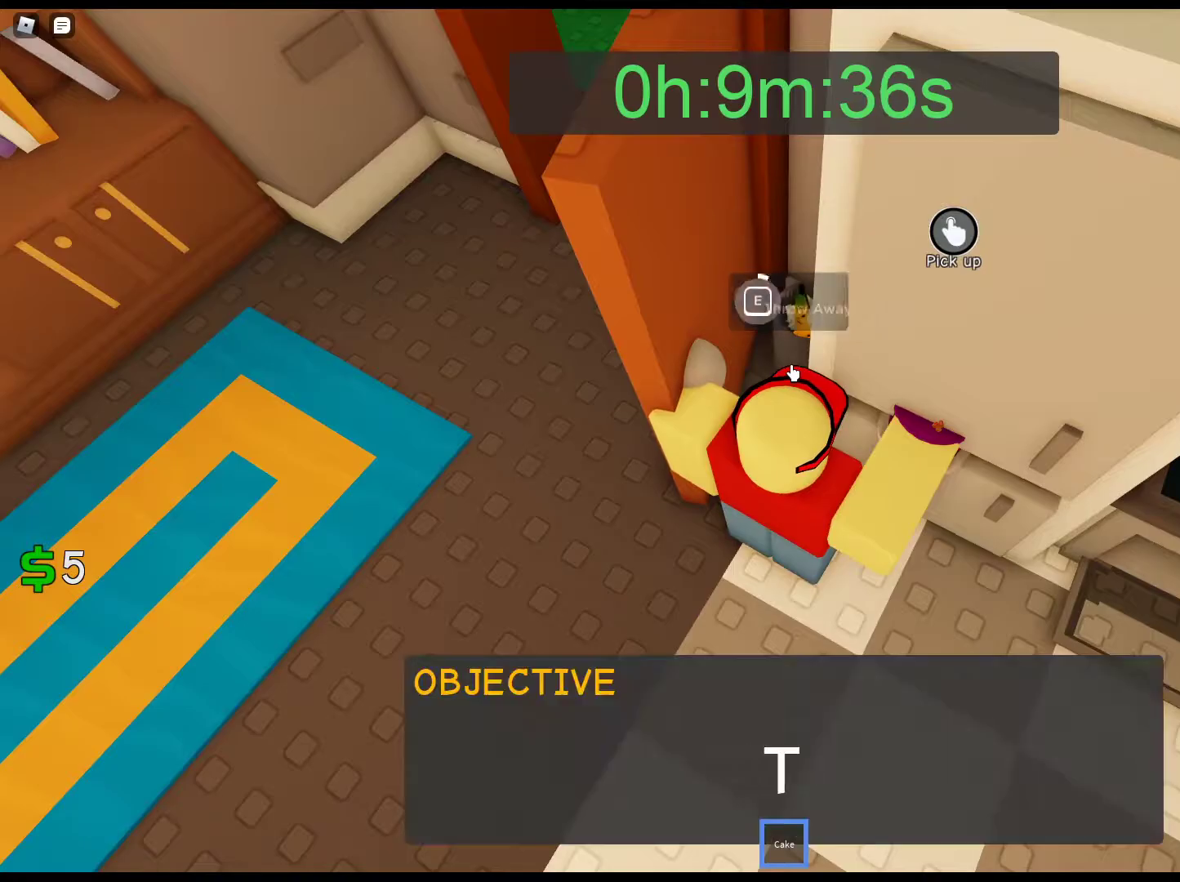
{"keys": ["e"], "mouse": [], "events": []}
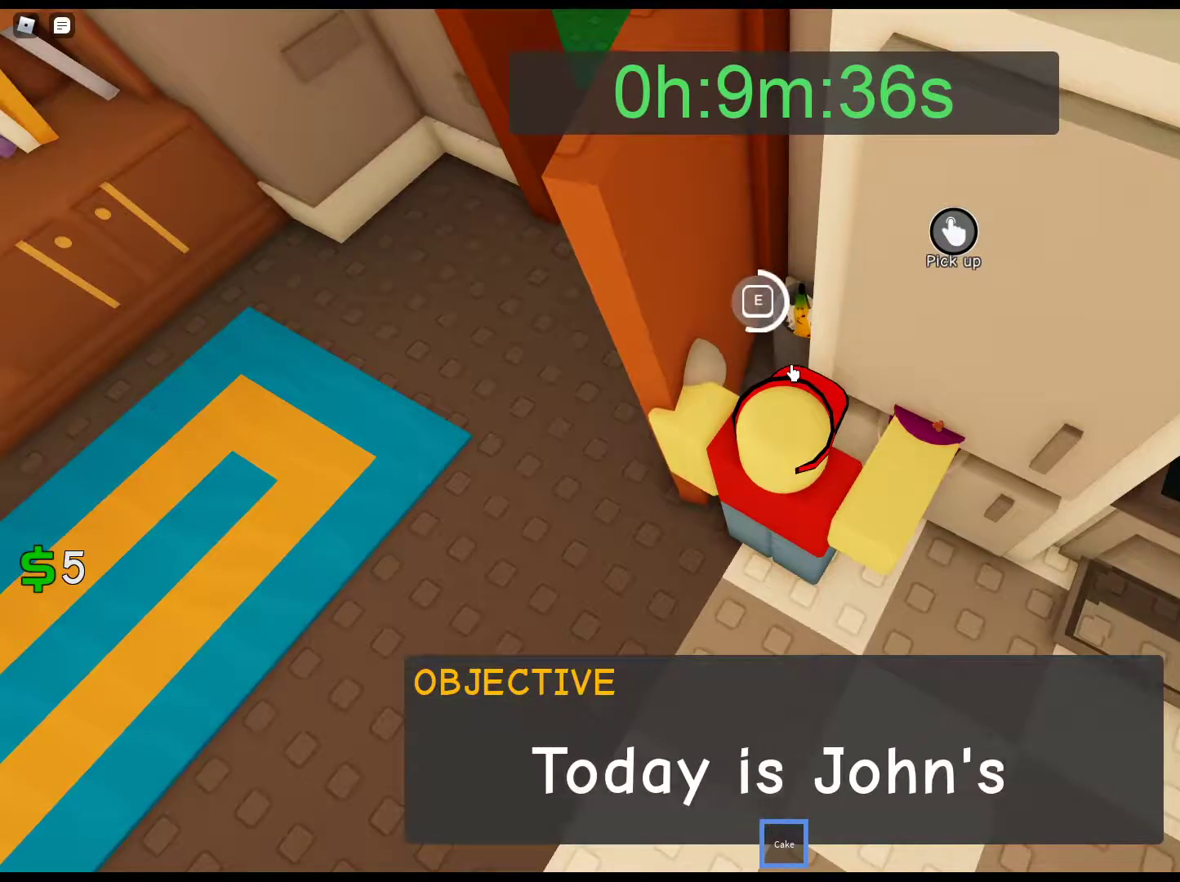
{"keys": ["e"], "mouse": [], "events": []}
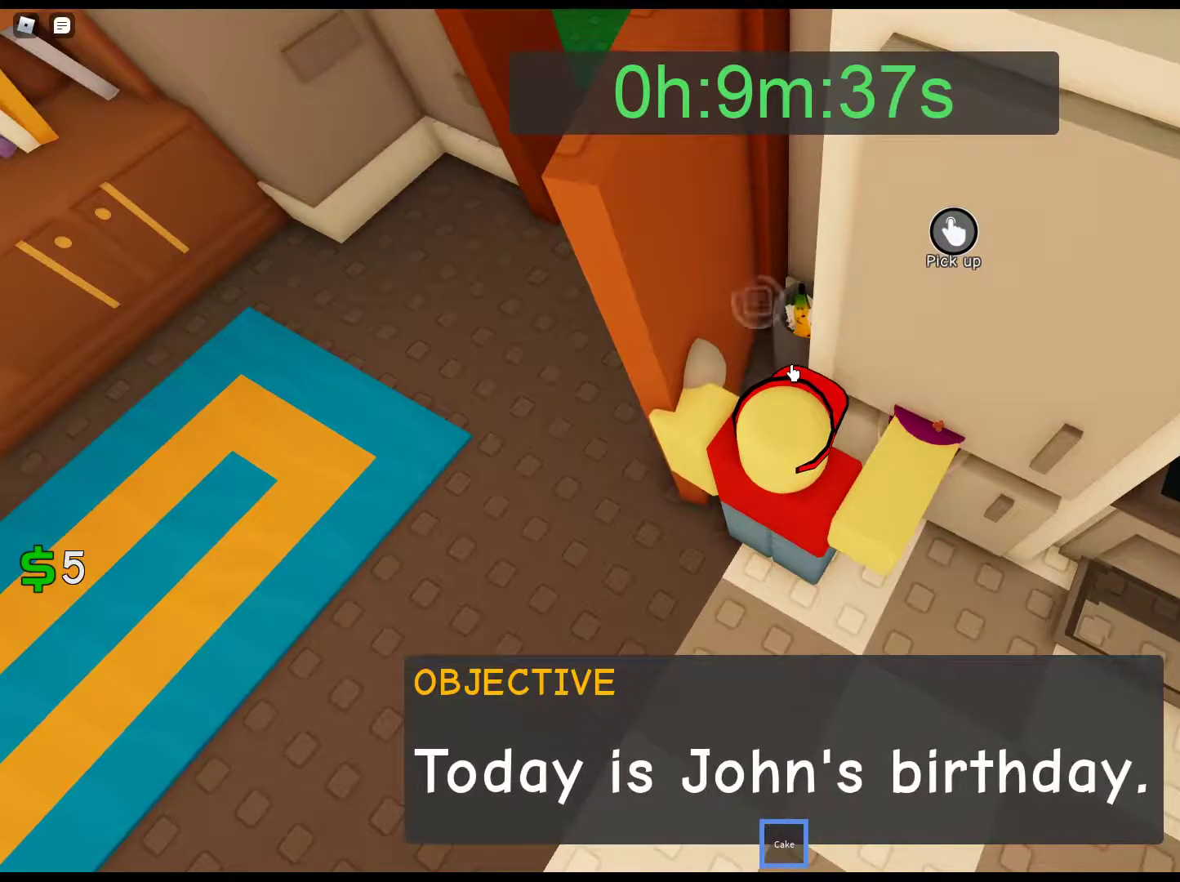
{"keys": ["a", "w"], "mouse": ["right"], "events": [[83, "s", "down"], [133, "e", "up"], [183, "a", "down"], [183, "mouse_right", "down"], [283, "s", "up"], [367, "w", "down"]]}
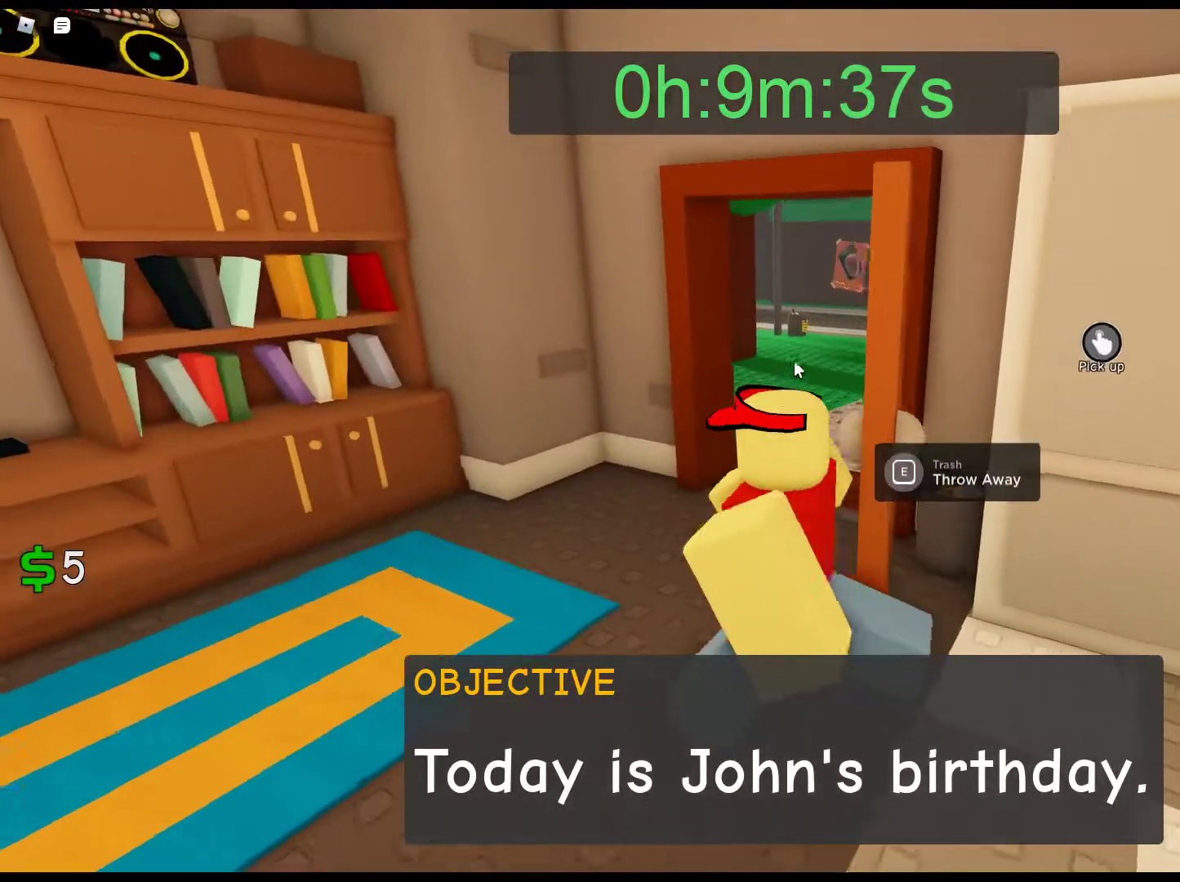
{"keys": ["w"], "mouse": ["right"], "events": [[150, "a", "up"]]}
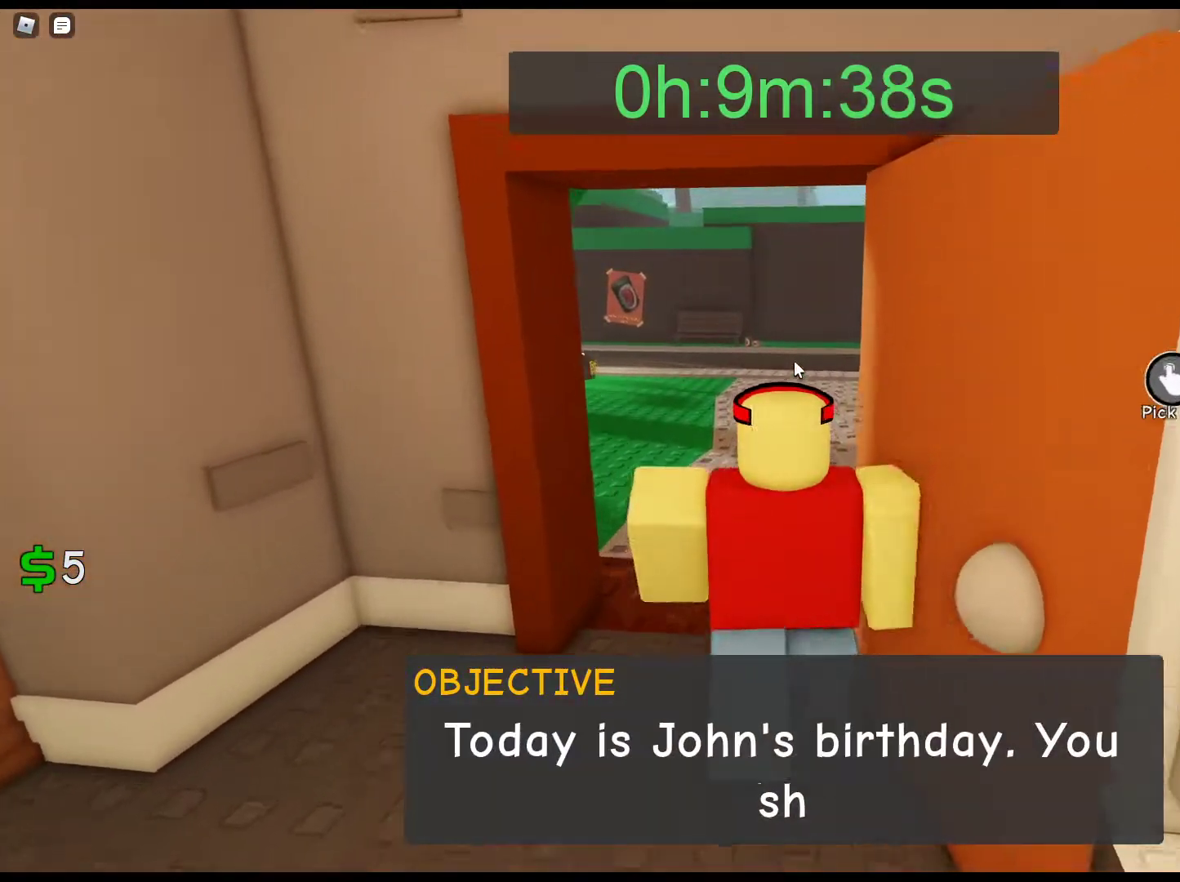
{"keys": ["w"], "mouse": [], "events": [[300, "mouse_right", "up"]]}
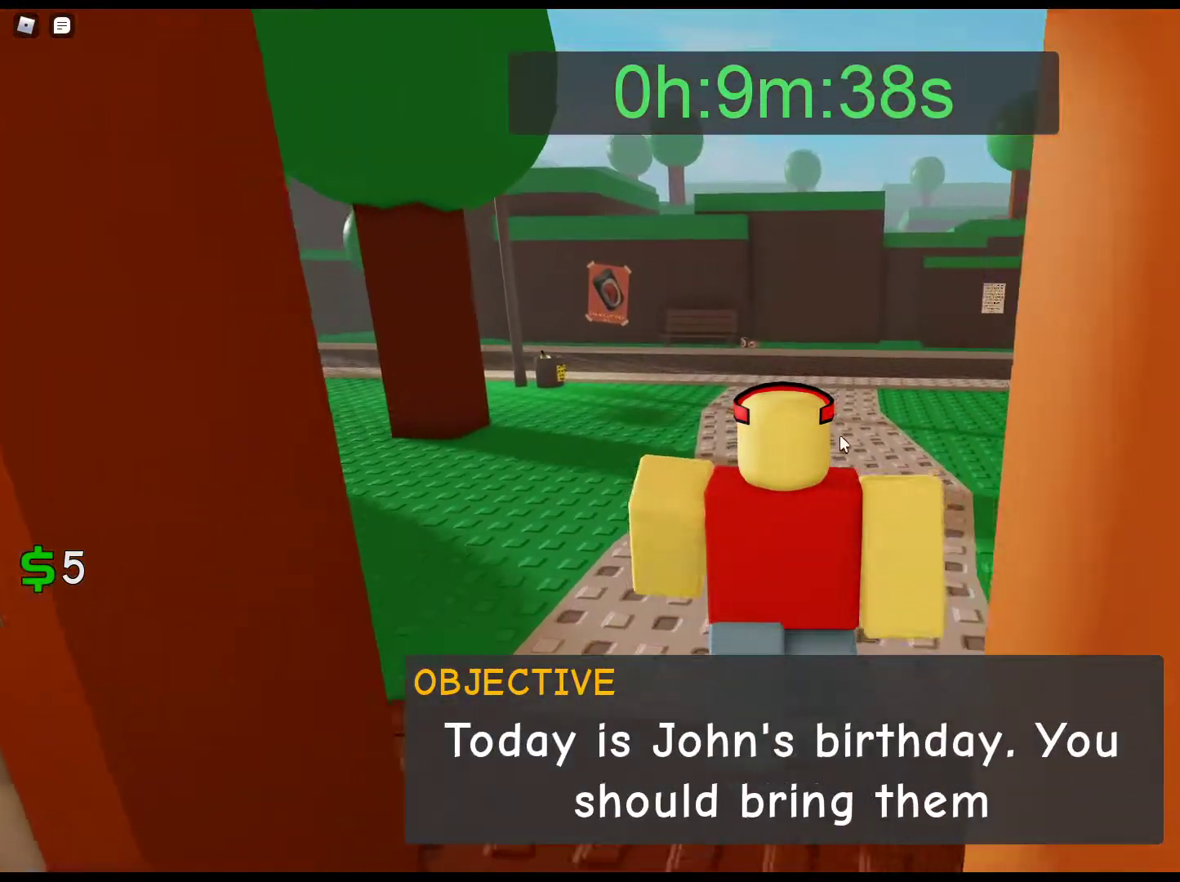
{"keys": ["w"], "mouse": ["right"], "events": [[133, "mouse_right", "down"]]}